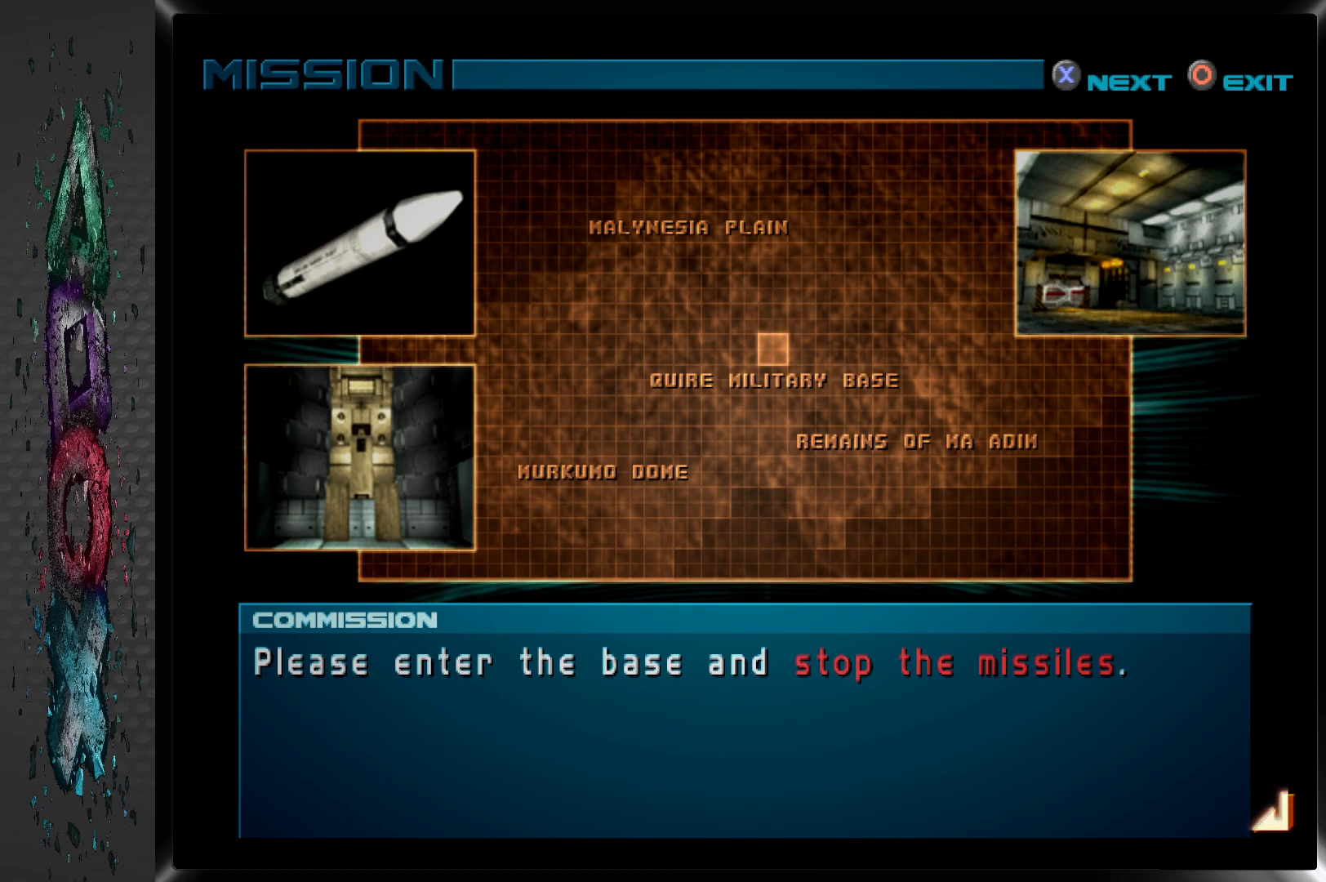
Gameplay with a controller (PlayStation layout); each line is a JSON object with the inputs held at the frame after it. "events" lists button and stick changes between this image and that frame as [ms after this image, input, new state], when the widget could be followed in between.
{"buttons": [], "left_stick": "center", "right_stick": "center", "events": []}
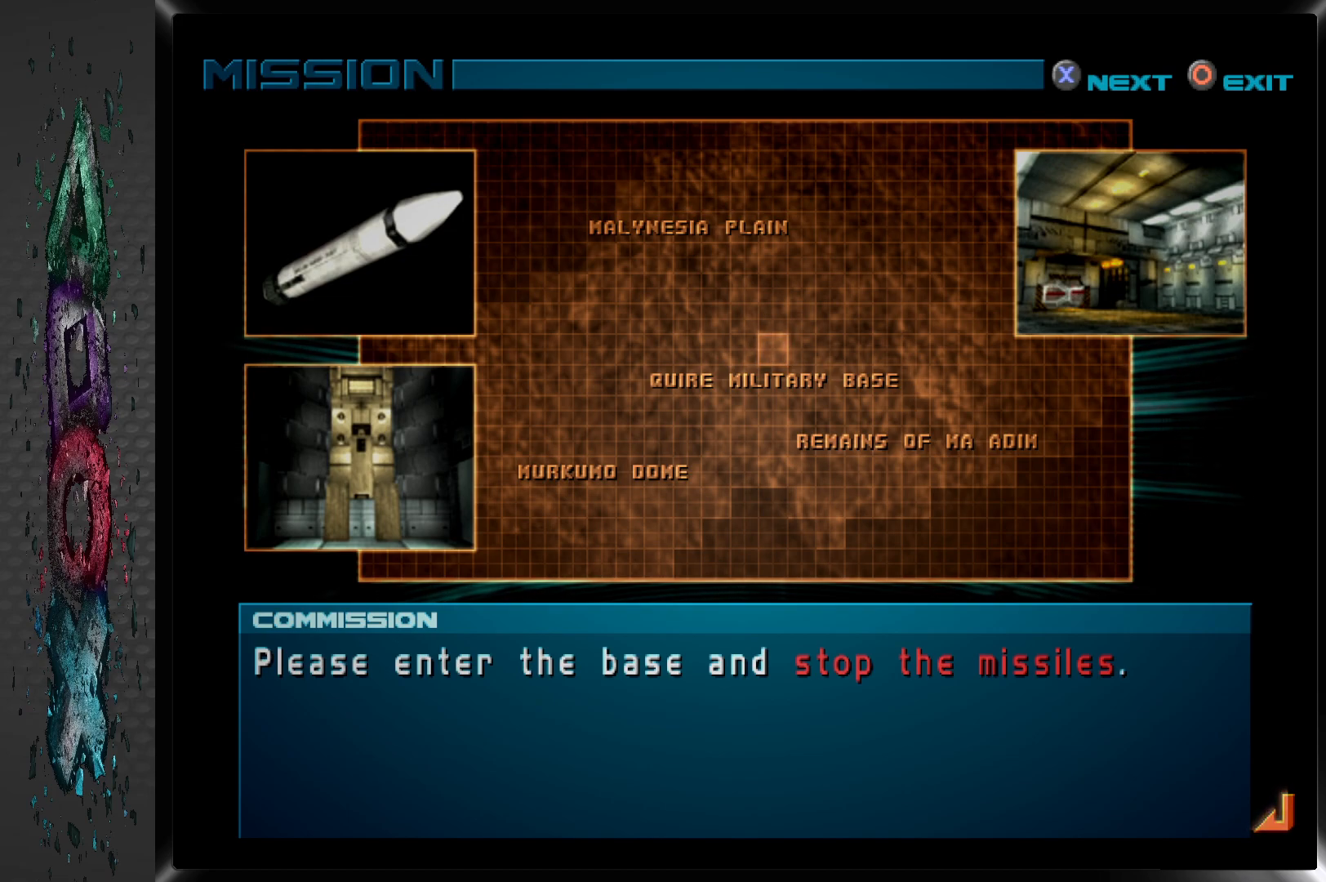
{"buttons": [], "left_stick": "center", "right_stick": "center", "events": []}
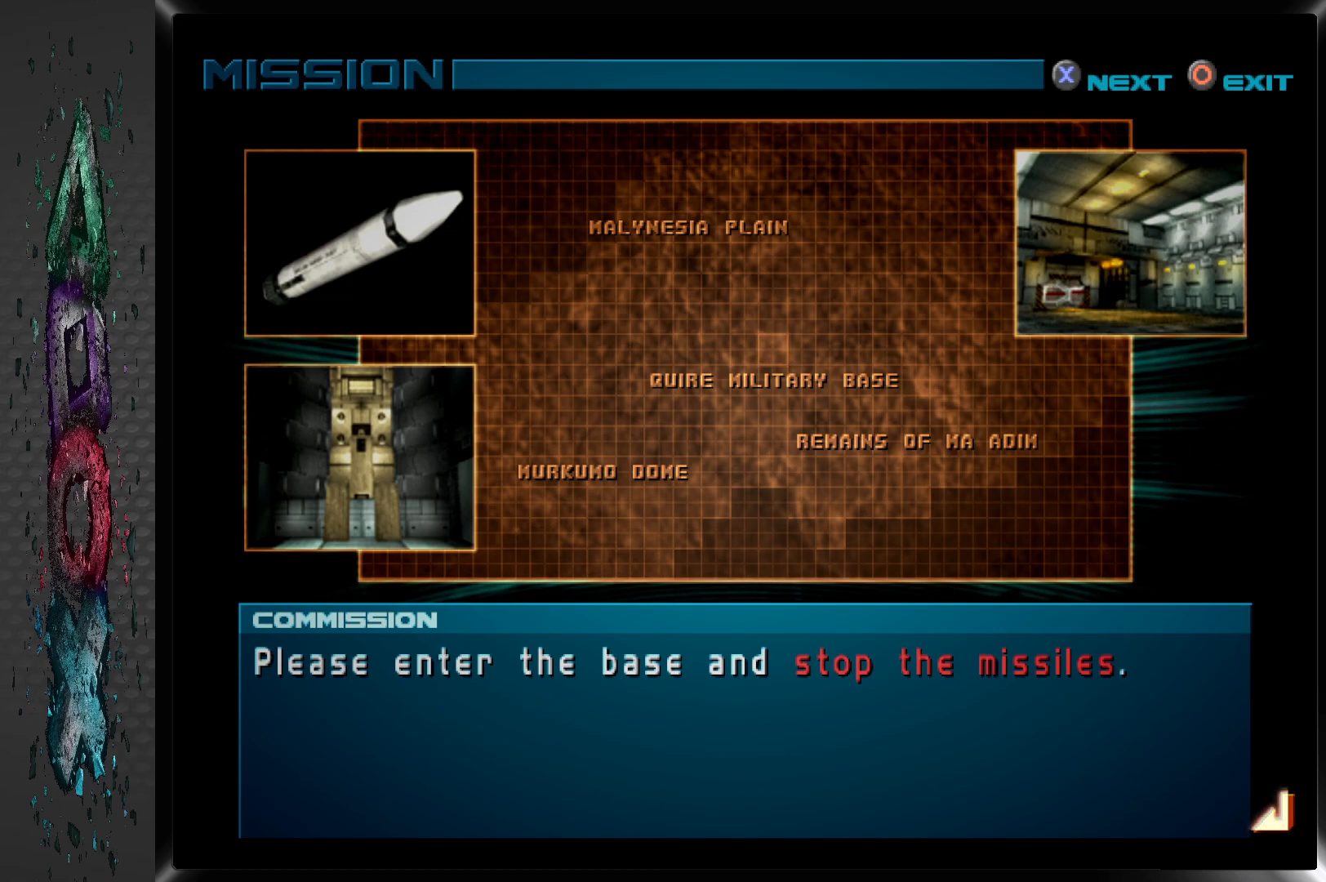
{"buttons": [], "left_stick": "center", "right_stick": "center", "events": [[333, "CROSS", "down"], [450, "CROSS", "up"]]}
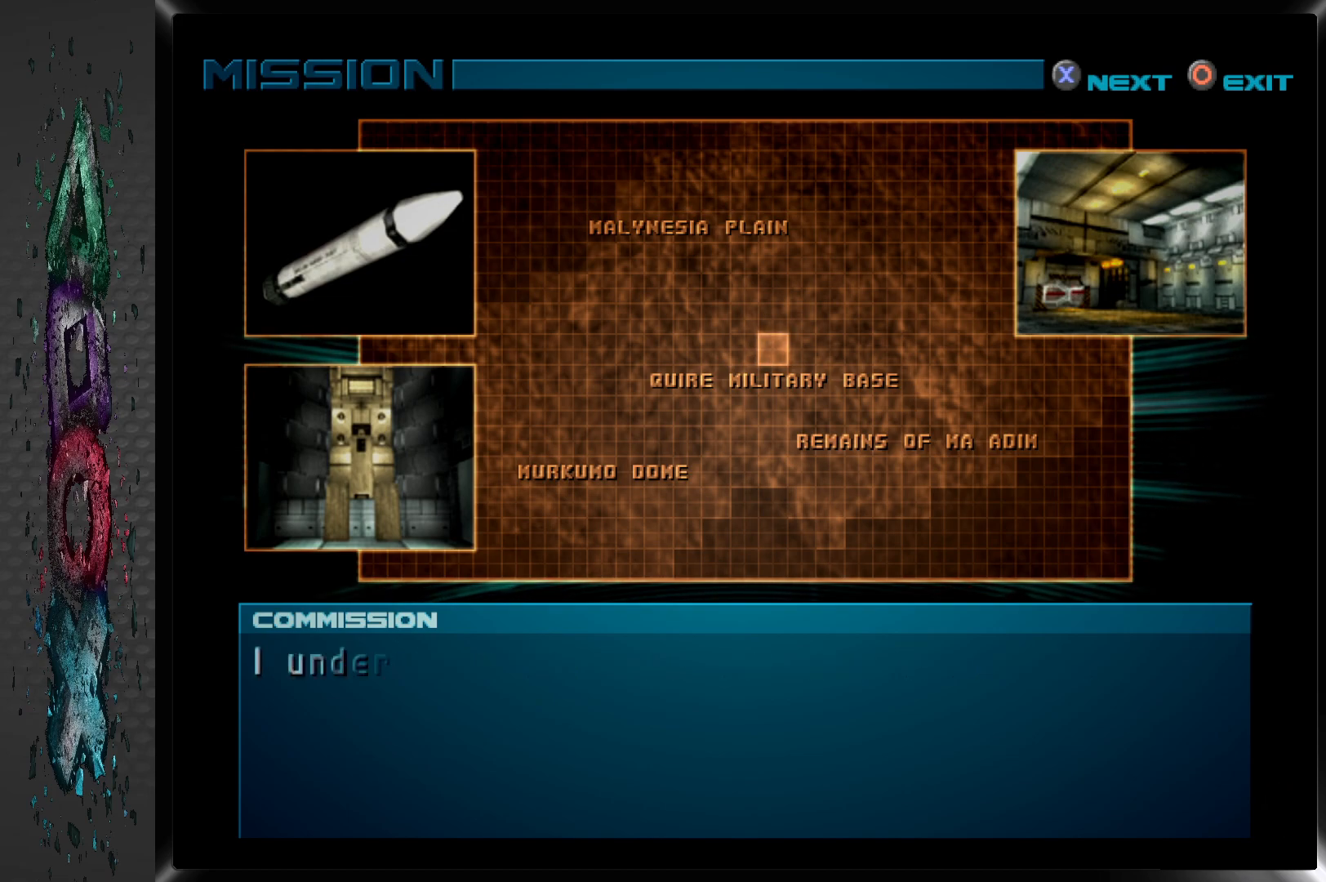
{"buttons": [], "left_stick": "center", "right_stick": "center", "events": [[367, "CROSS", "down"], [467, "CROSS", "up"]]}
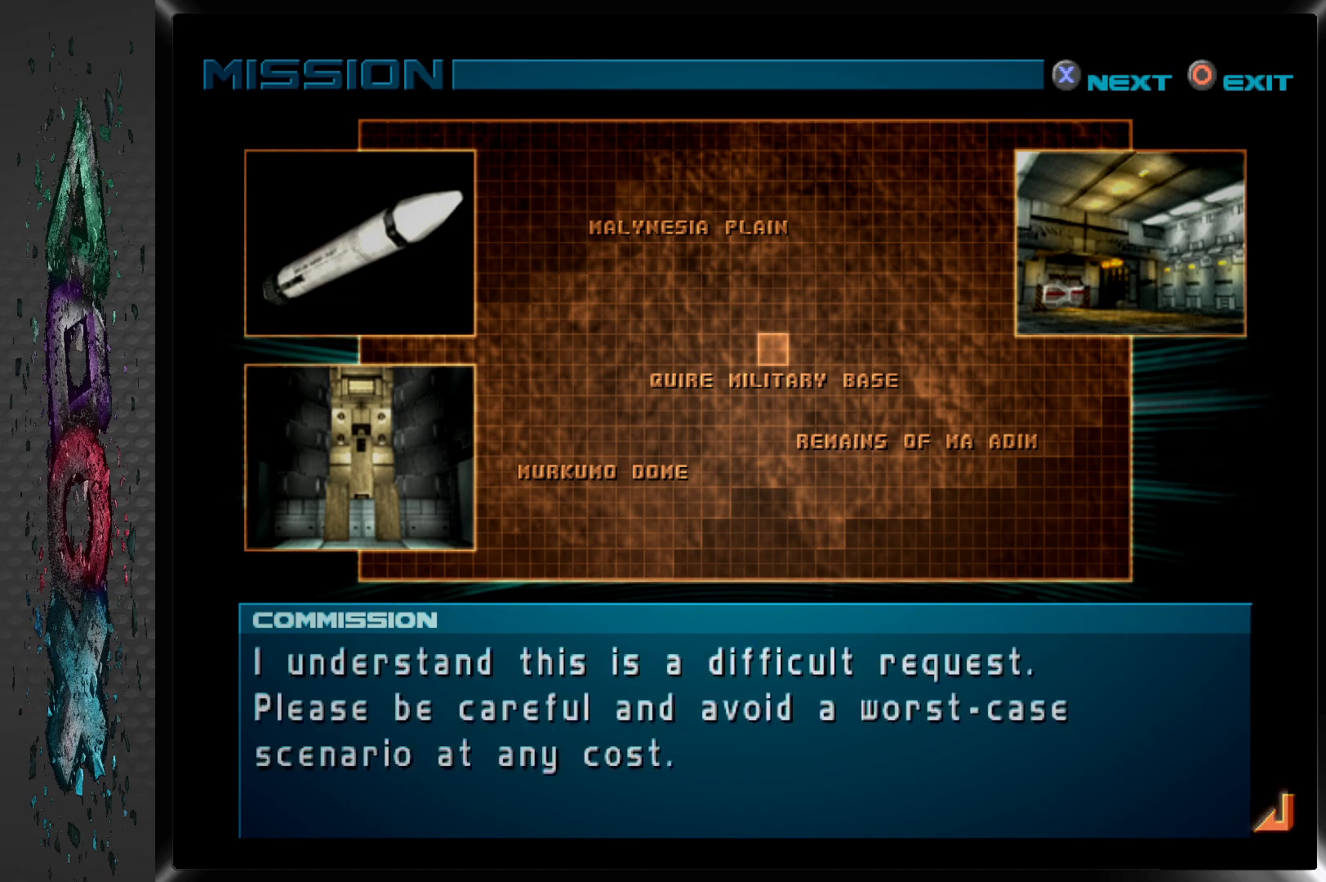
{"buttons": [], "left_stick": "center", "right_stick": "center", "events": []}
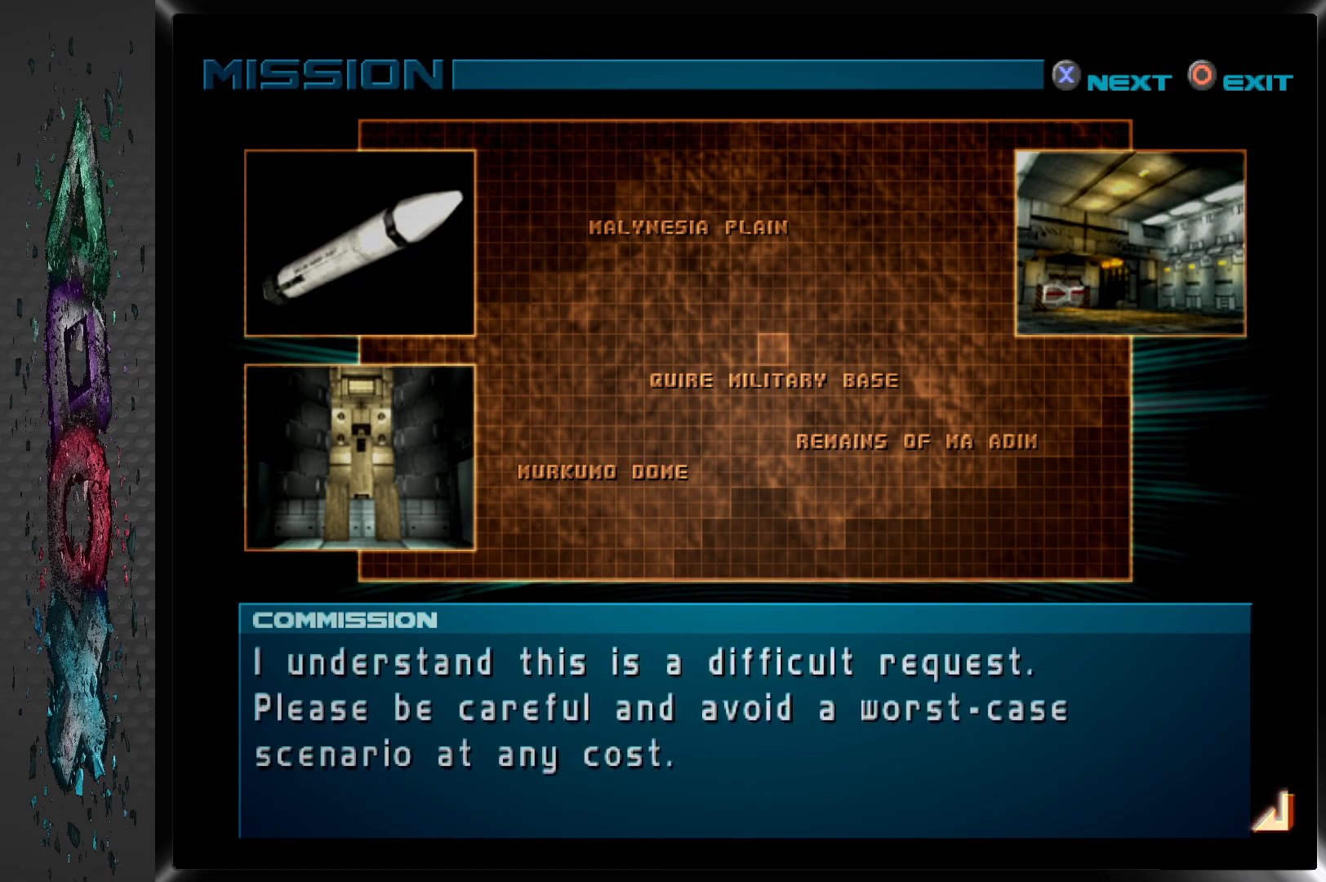
{"buttons": [], "left_stick": "center", "right_stick": "center", "events": []}
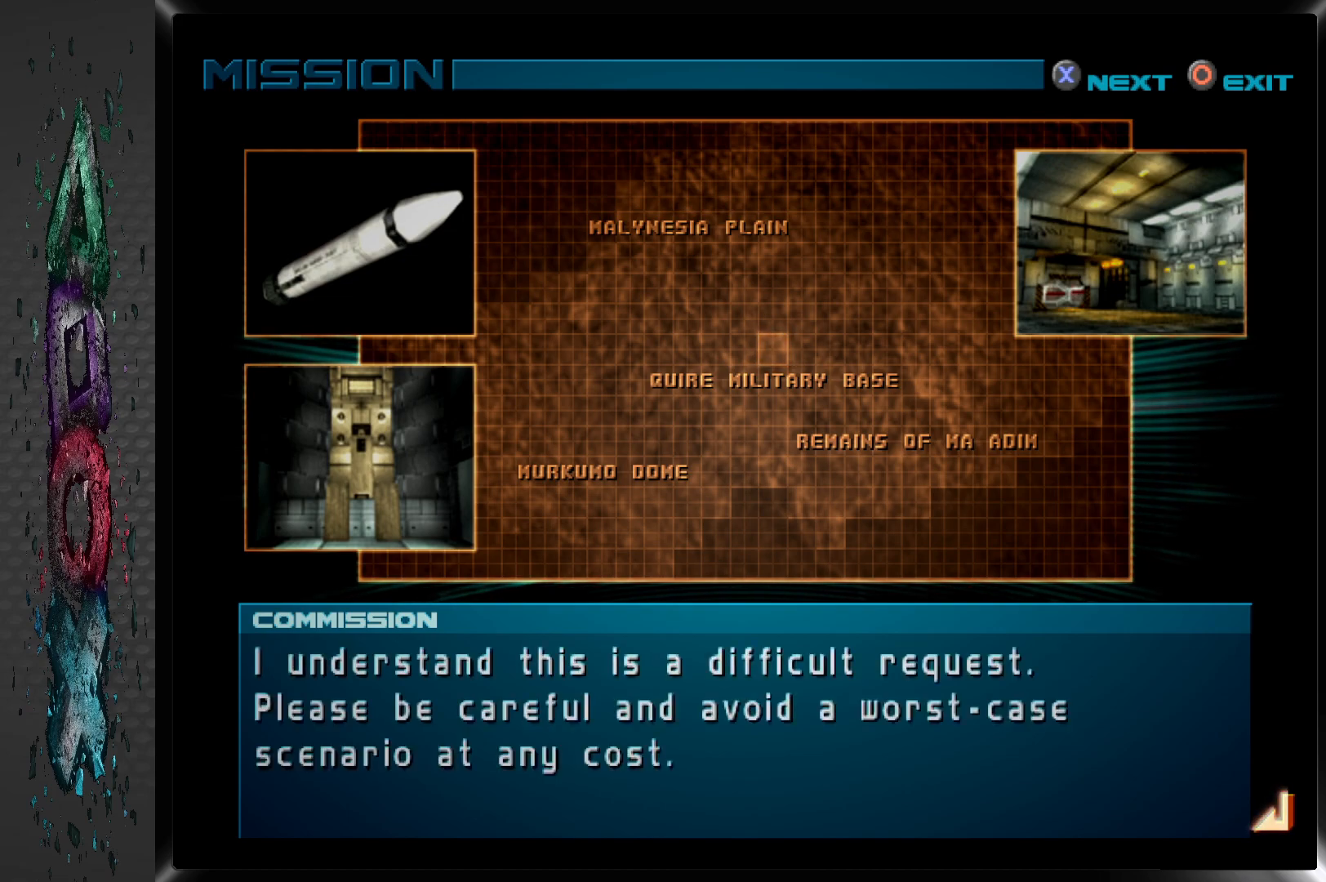
{"buttons": [], "left_stick": "center", "right_stick": "center", "events": []}
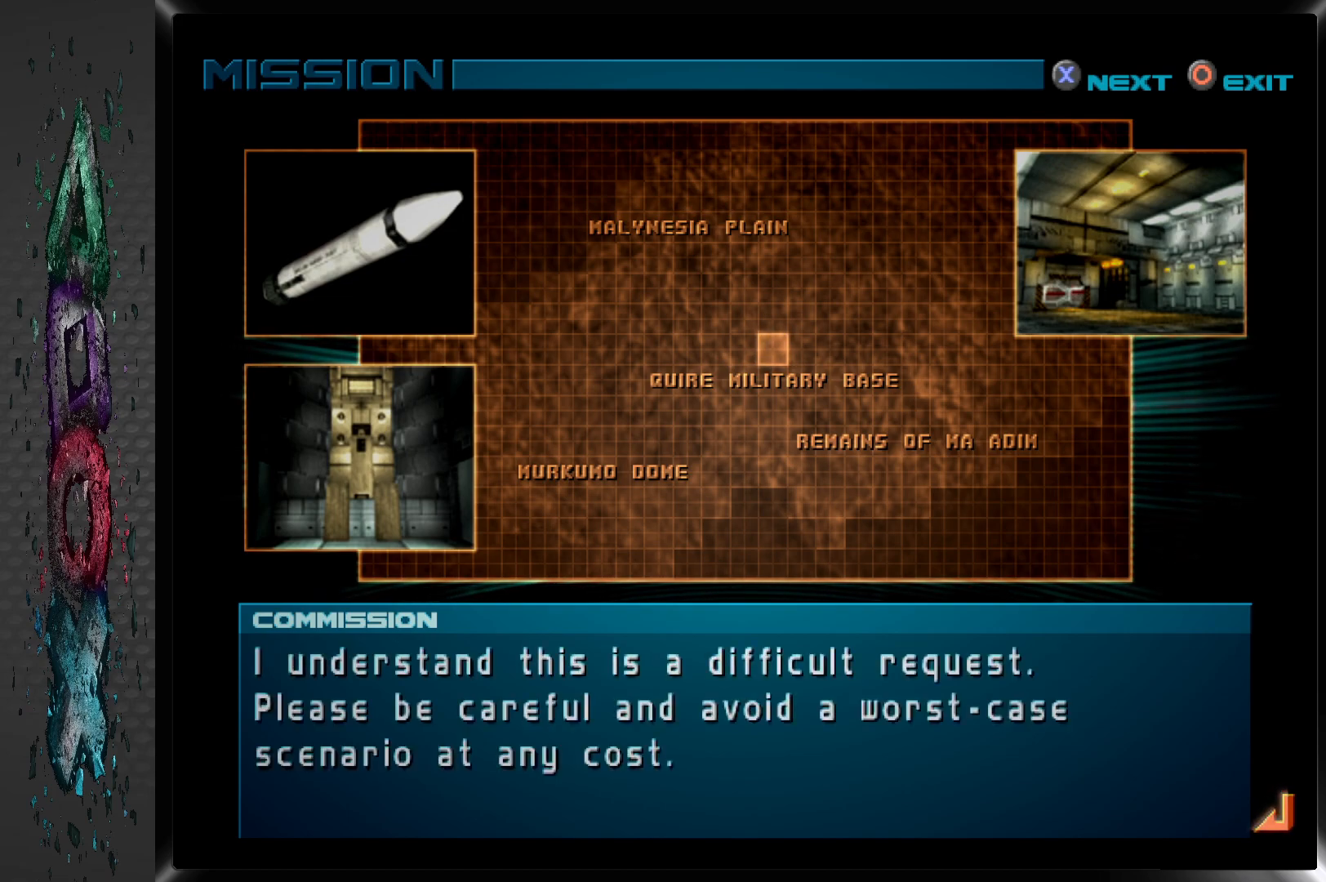
{"buttons": [], "left_stick": "center", "right_stick": "center", "events": []}
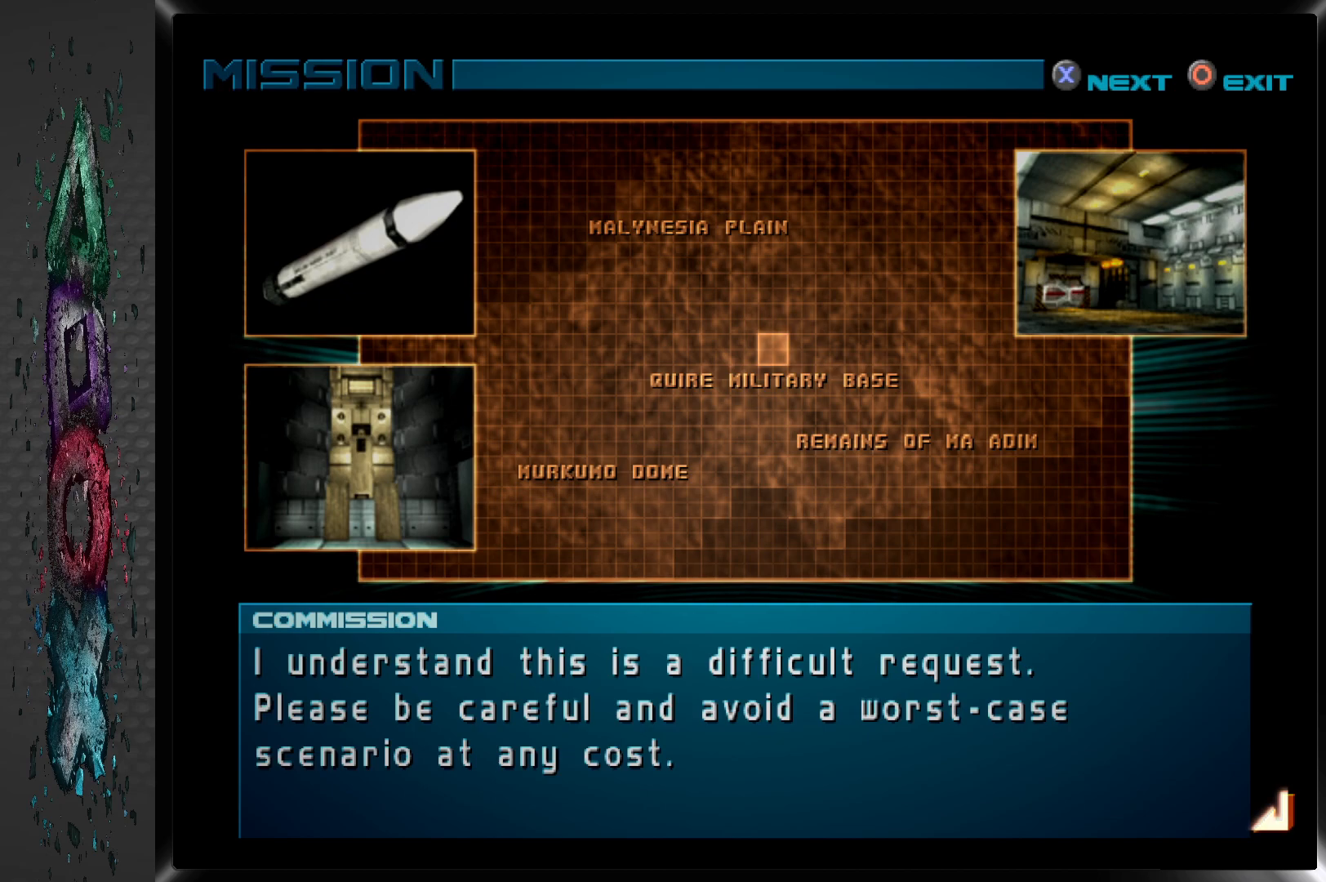
{"buttons": [], "left_stick": "center", "right_stick": "center", "events": []}
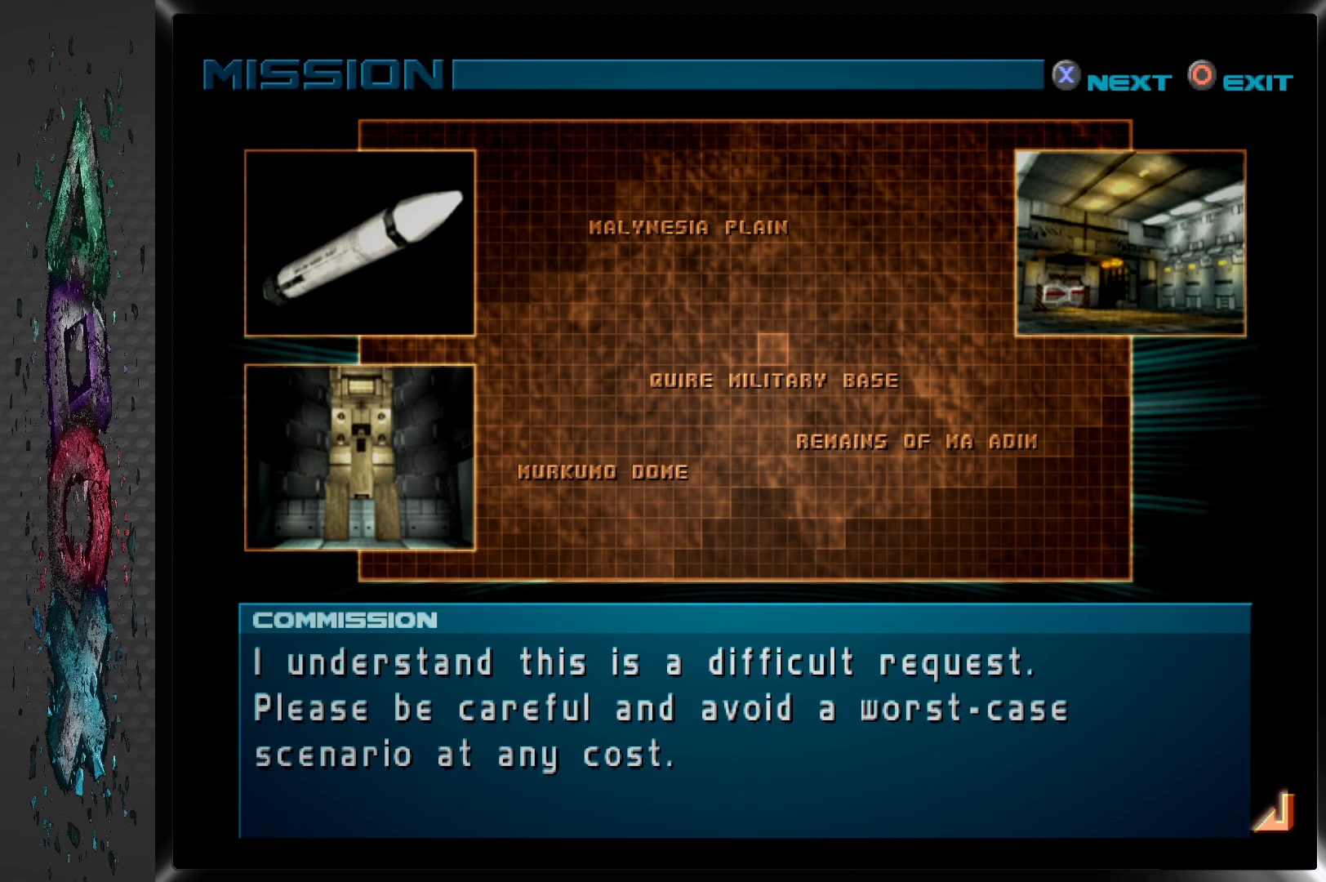
{"buttons": [], "left_stick": "center", "right_stick": "center", "events": [[67, "CROSS", "down"], [183, "CROSS", "up"]]}
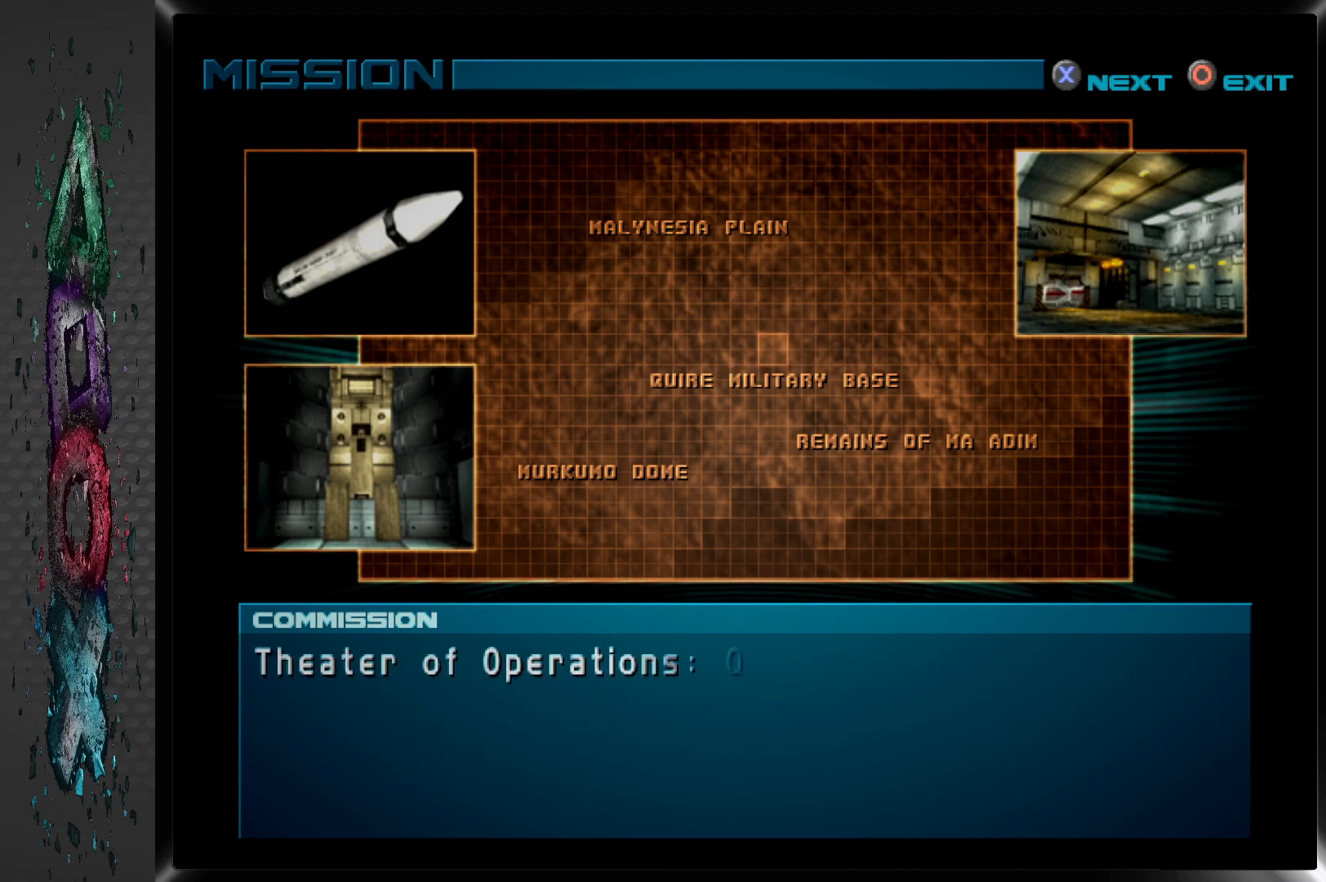
{"buttons": [], "left_stick": "center", "right_stick": "center", "events": [[33, "CROSS", "down"], [117, "CROSS", "up"]]}
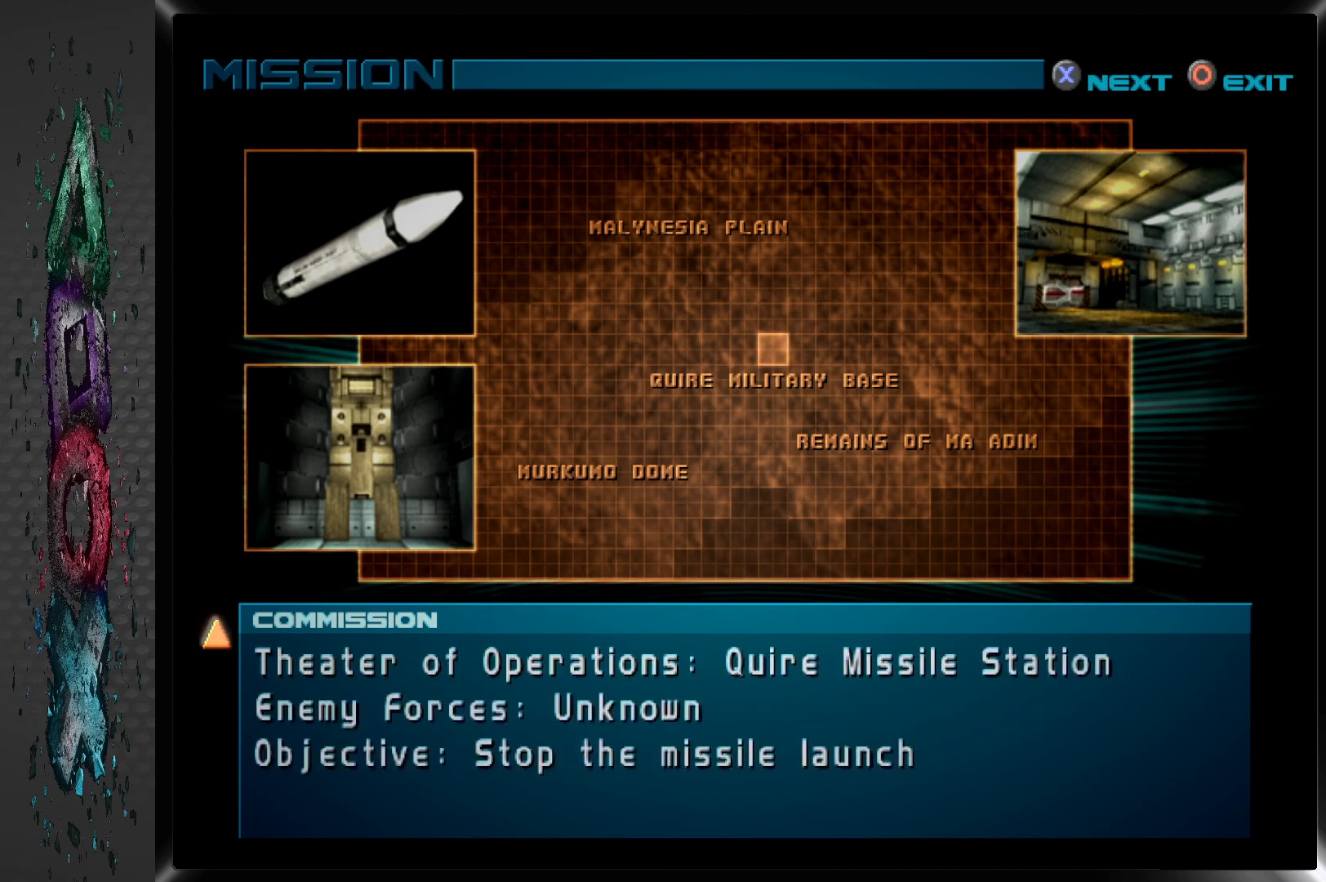
{"buttons": [], "left_stick": "center", "right_stick": "center", "events": []}
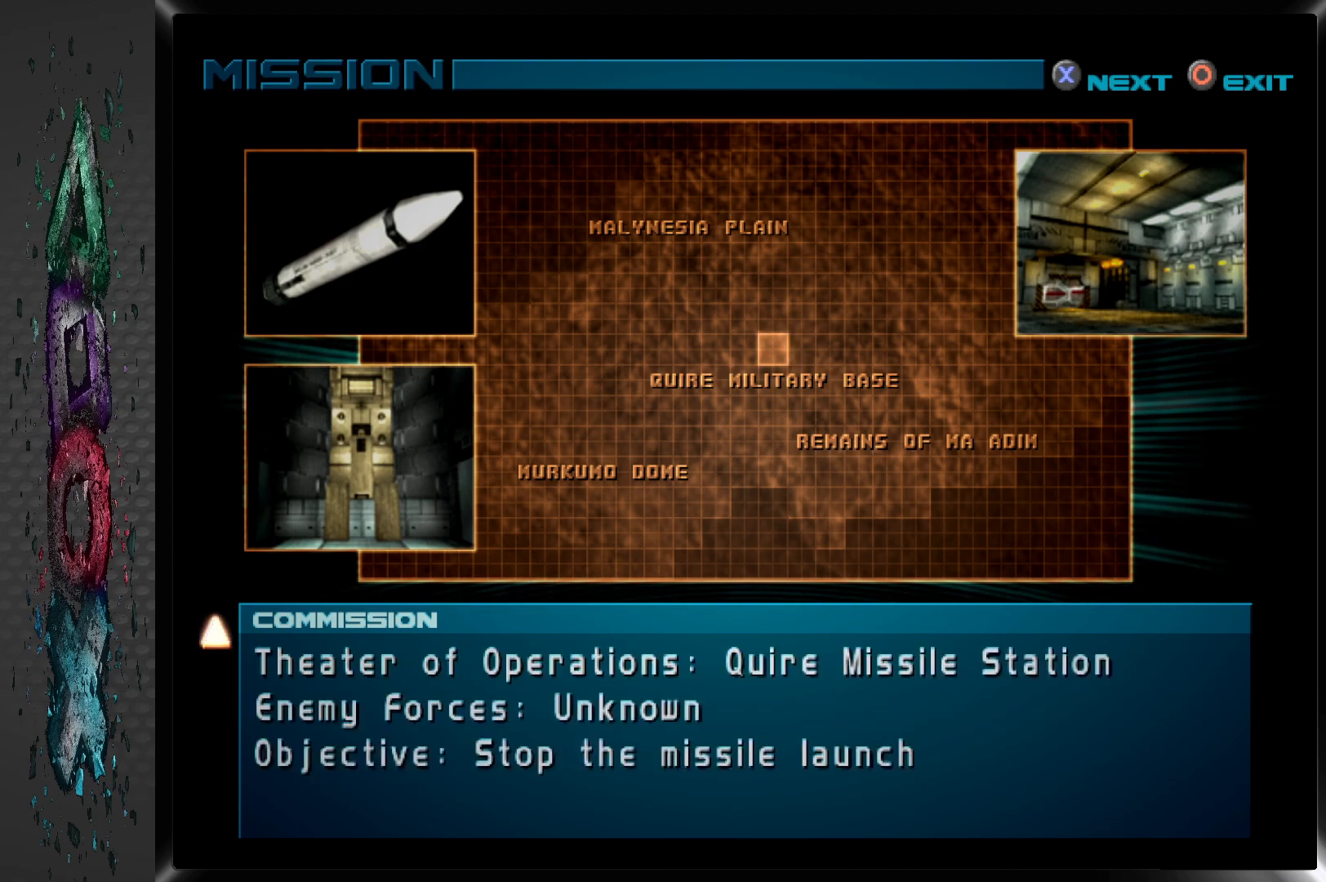
{"buttons": [], "left_stick": "center", "right_stick": "center", "events": []}
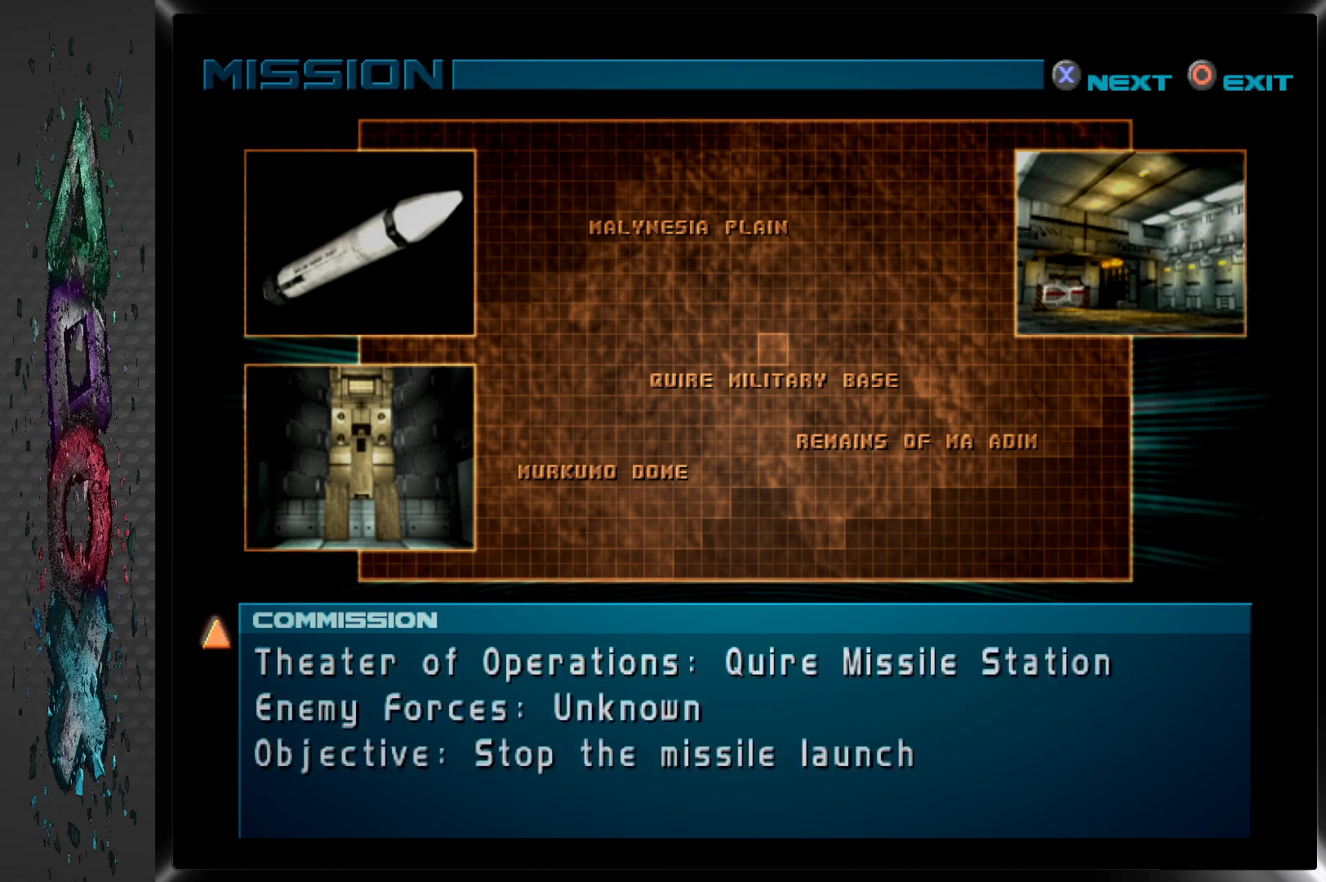
{"buttons": [], "left_stick": "center", "right_stick": "center", "events": []}
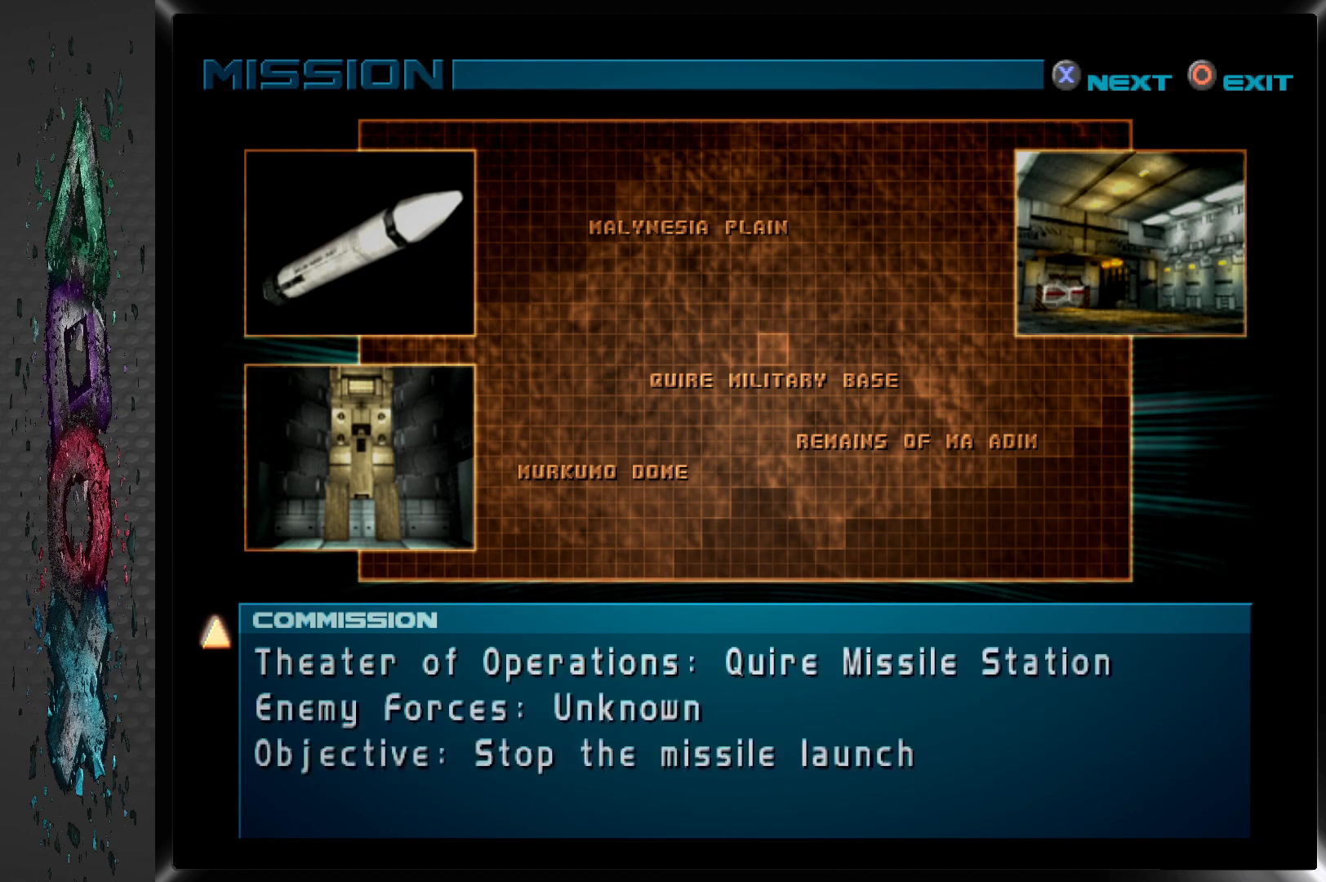
{"buttons": [], "left_stick": "center", "right_stick": "center", "events": []}
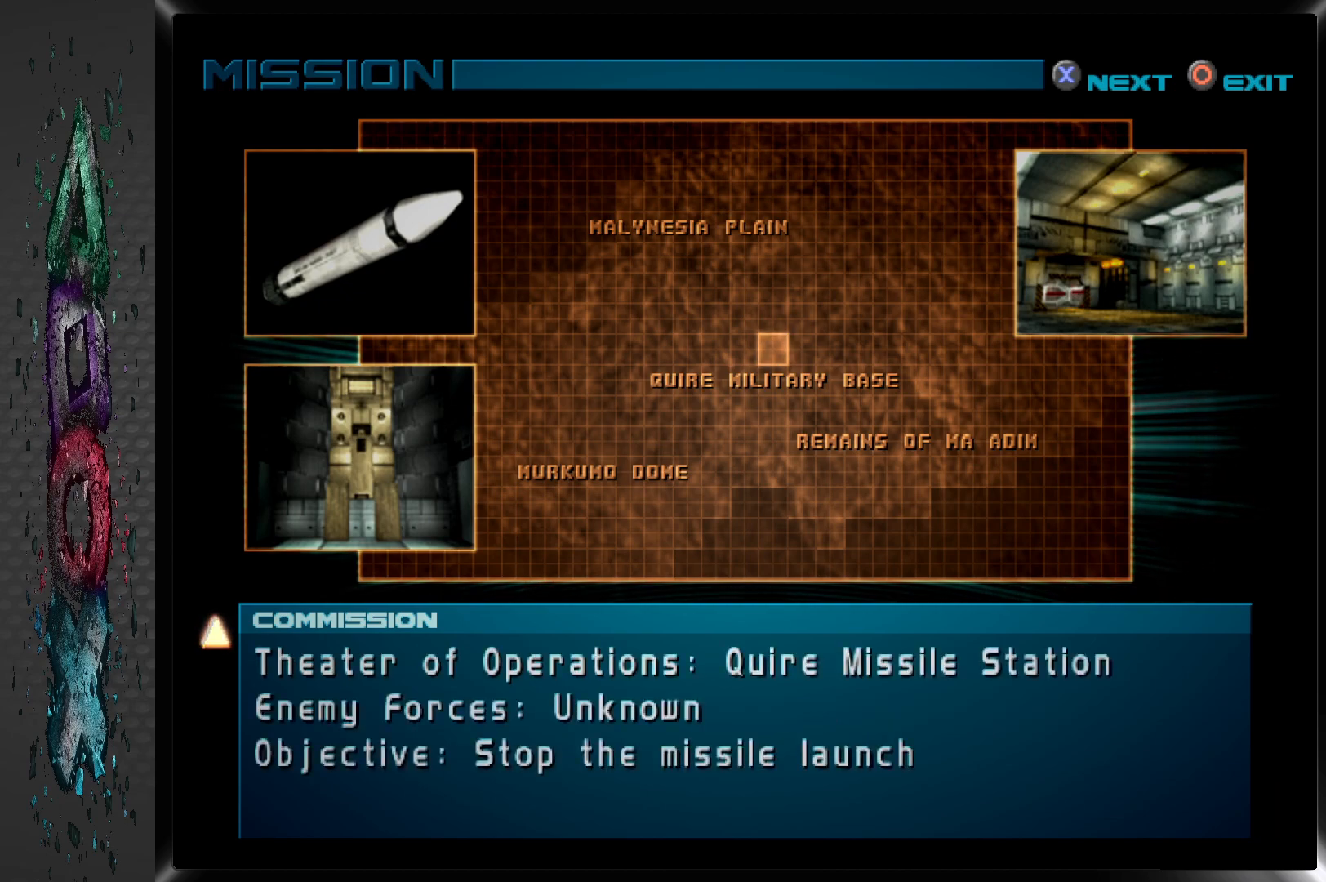
{"buttons": [], "left_stick": "center", "right_stick": "center", "events": []}
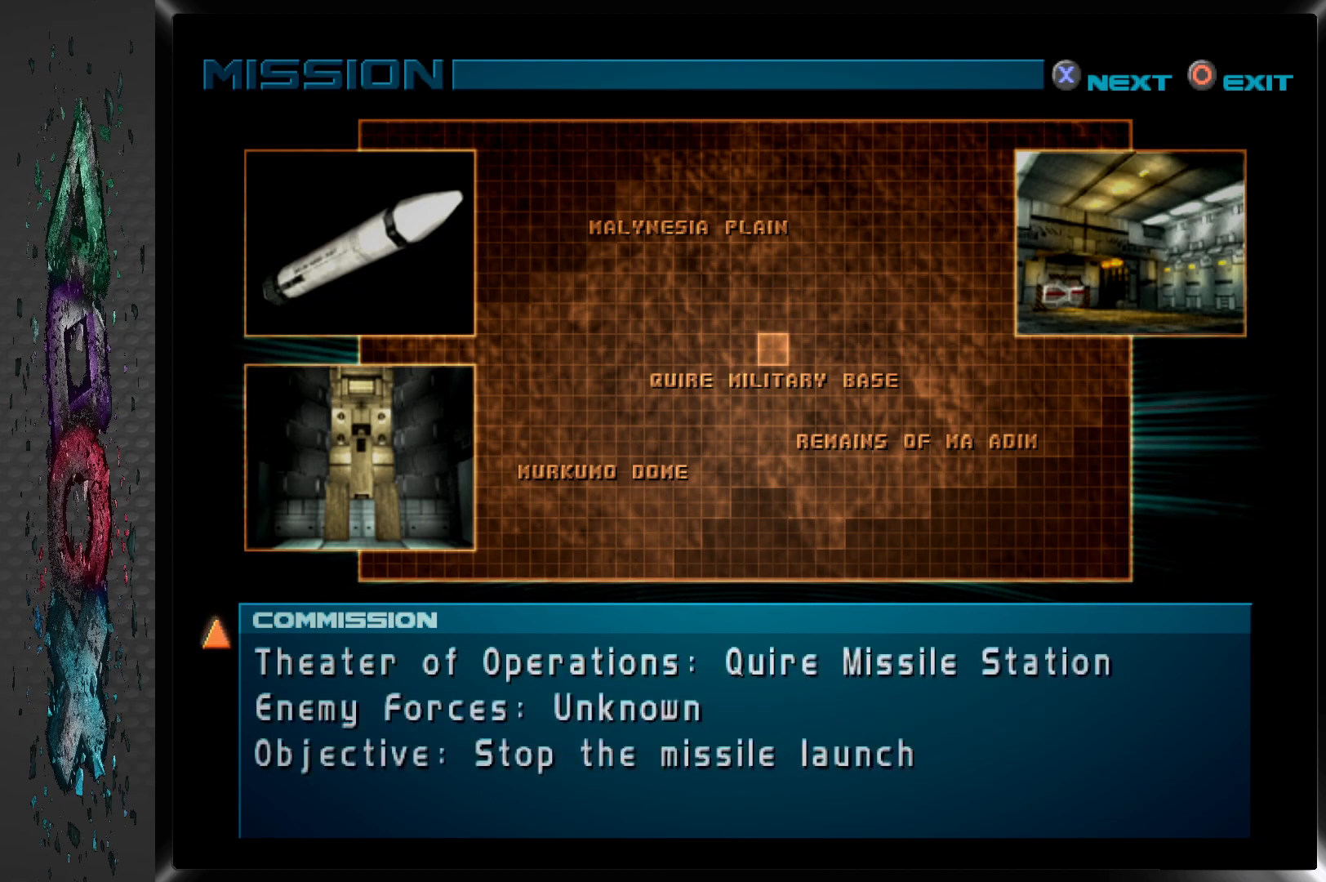
{"buttons": [], "left_stick": "center", "right_stick": "center", "events": []}
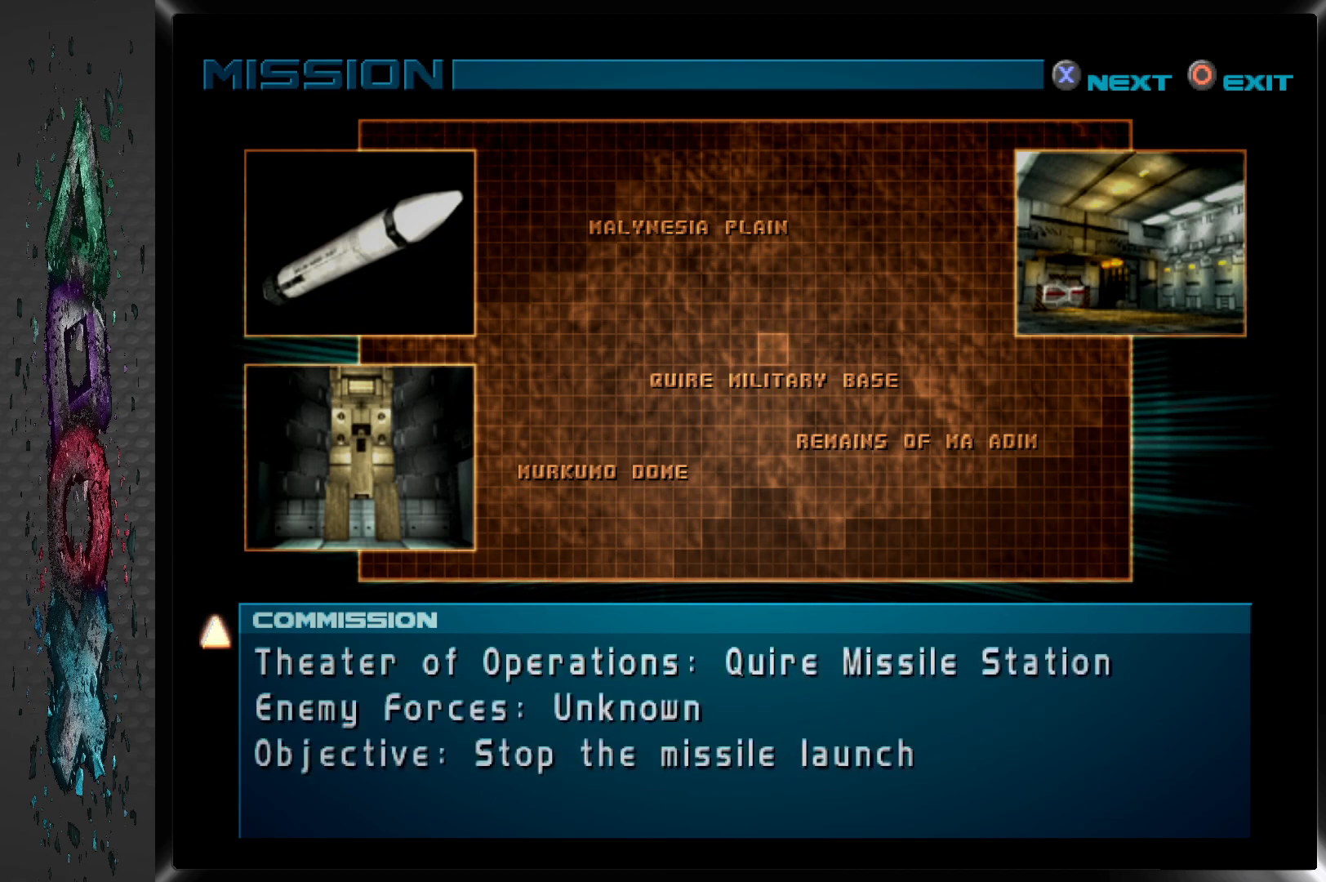
{"buttons": [], "left_stick": "center", "right_stick": "center", "events": []}
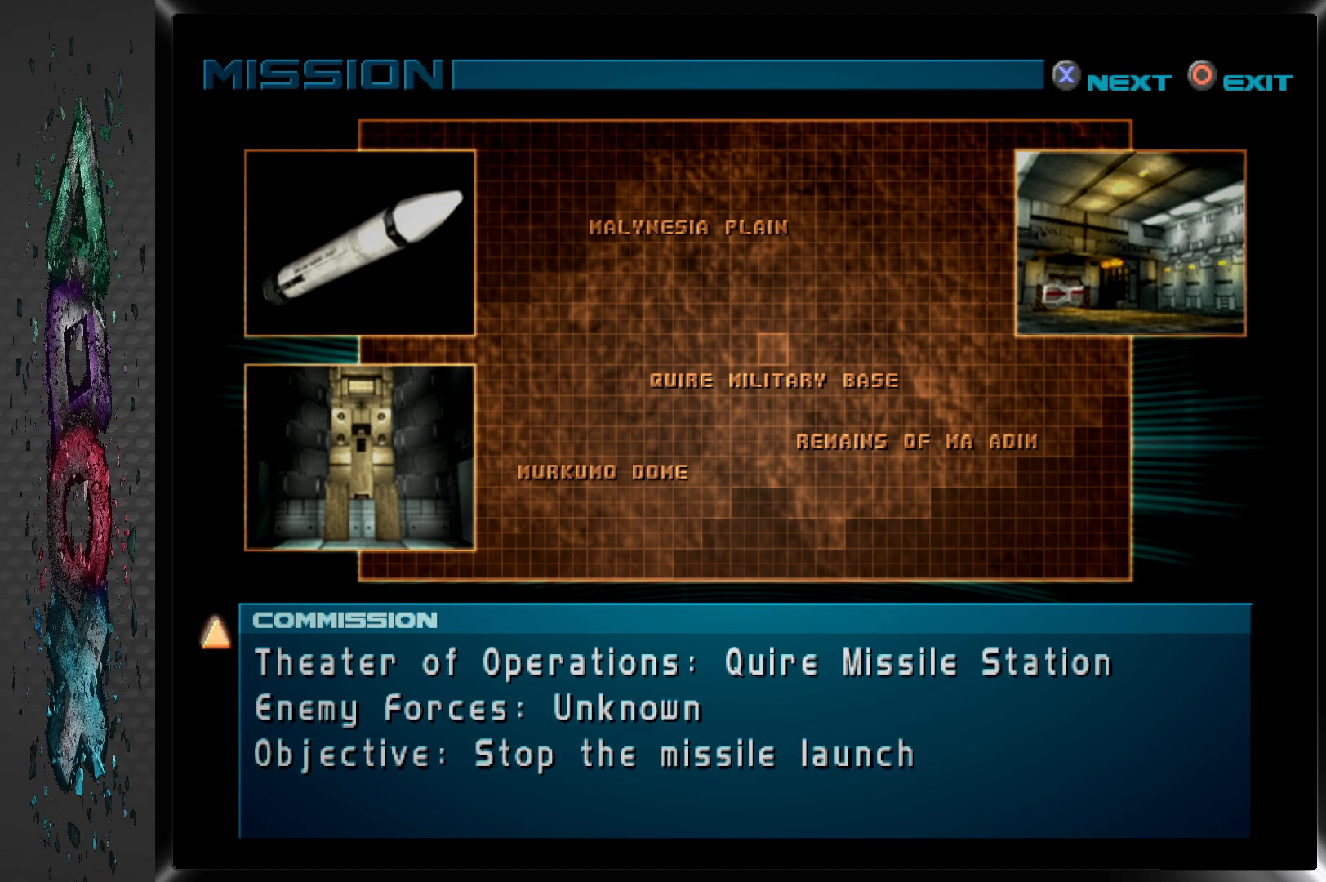
{"buttons": ["CROSS"], "left_stick": "center", "right_stick": "center", "events": [[417, "CROSS", "down"]]}
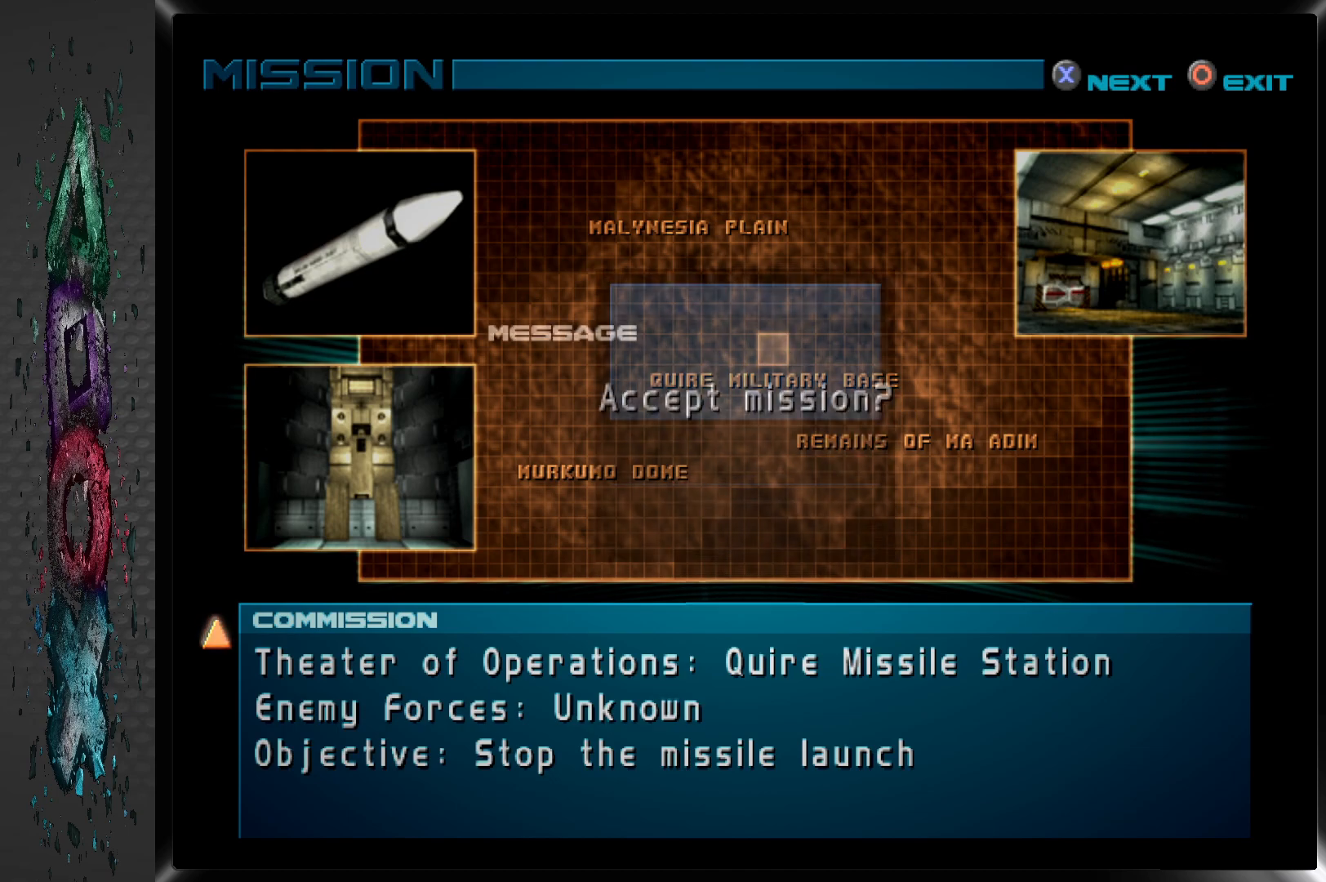
{"buttons": [], "left_stick": "center", "right_stick": "center", "events": [[83, "CROSS", "up"]]}
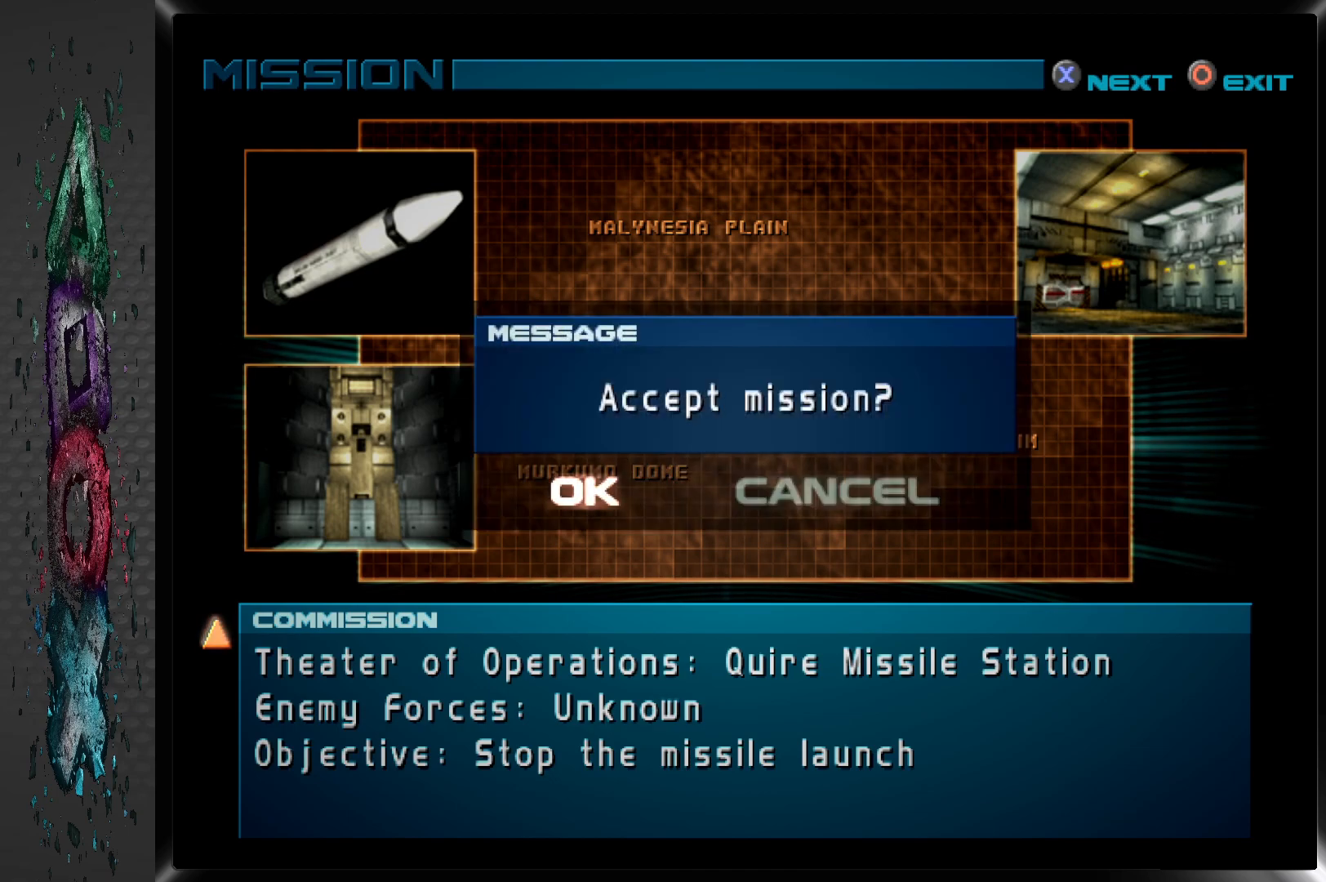
{"buttons": [], "left_stick": "center", "right_stick": "center", "events": [[83, "CROSS", "down"], [200, "CROSS", "up"], [267, "CROSS", "down"], [350, "CROSS", "up"], [417, "CROSS", "down"], [500, "CROSS", "up"]]}
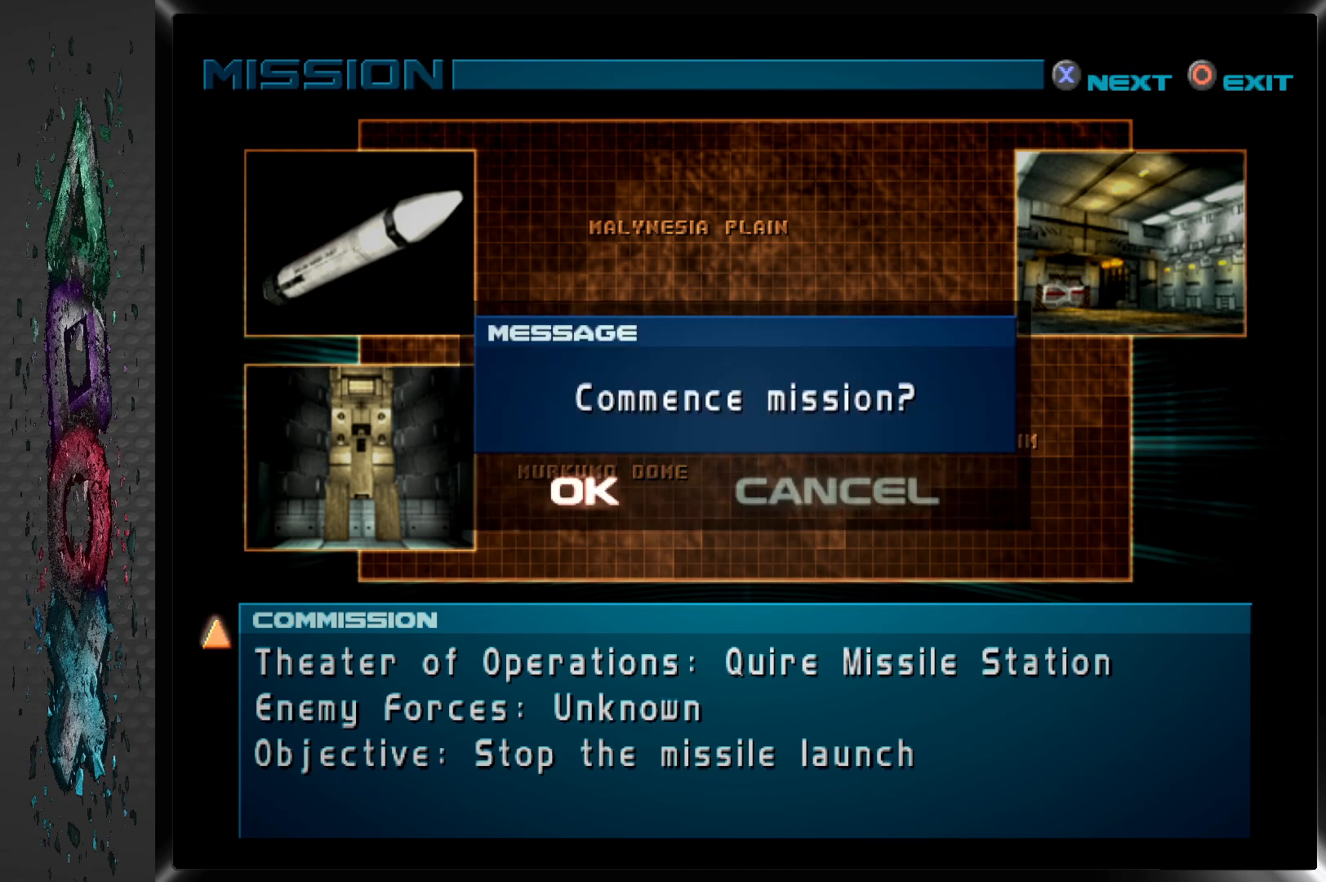
{"buttons": ["CROSS"], "left_stick": "center", "right_stick": "center", "events": [[67, "CROSS", "down"], [150, "CROSS", "up"], [217, "CROSS", "down"], [300, "CROSS", "up"], [350, "CROSS", "down"], [450, "CROSS", "up"], [500, "CROSS", "down"]]}
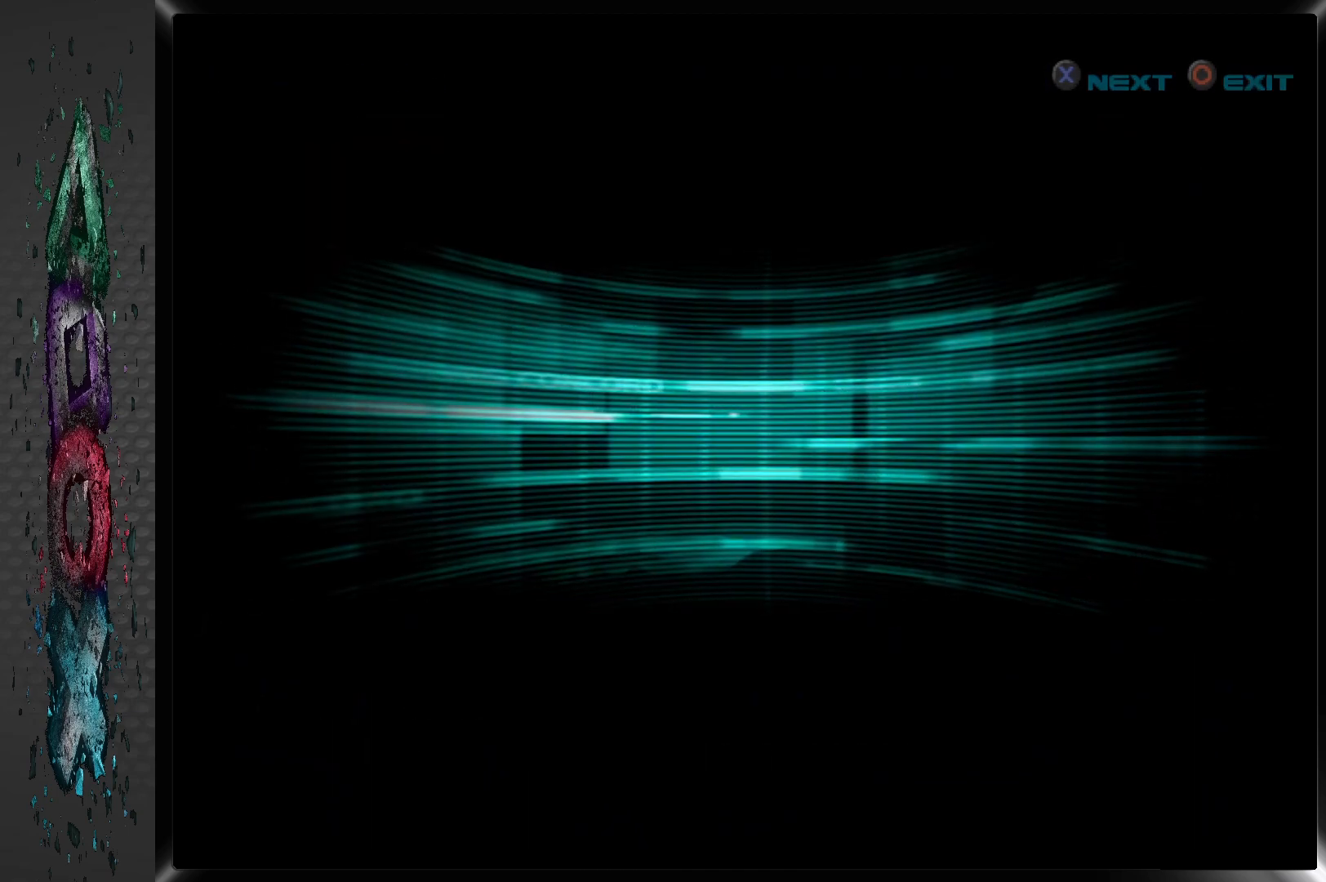
{"buttons": [], "left_stick": "center", "right_stick": "center", "events": [[100, "CROSS", "up"], [150, "CROSS", "down"], [250, "CROSS", "up"]]}